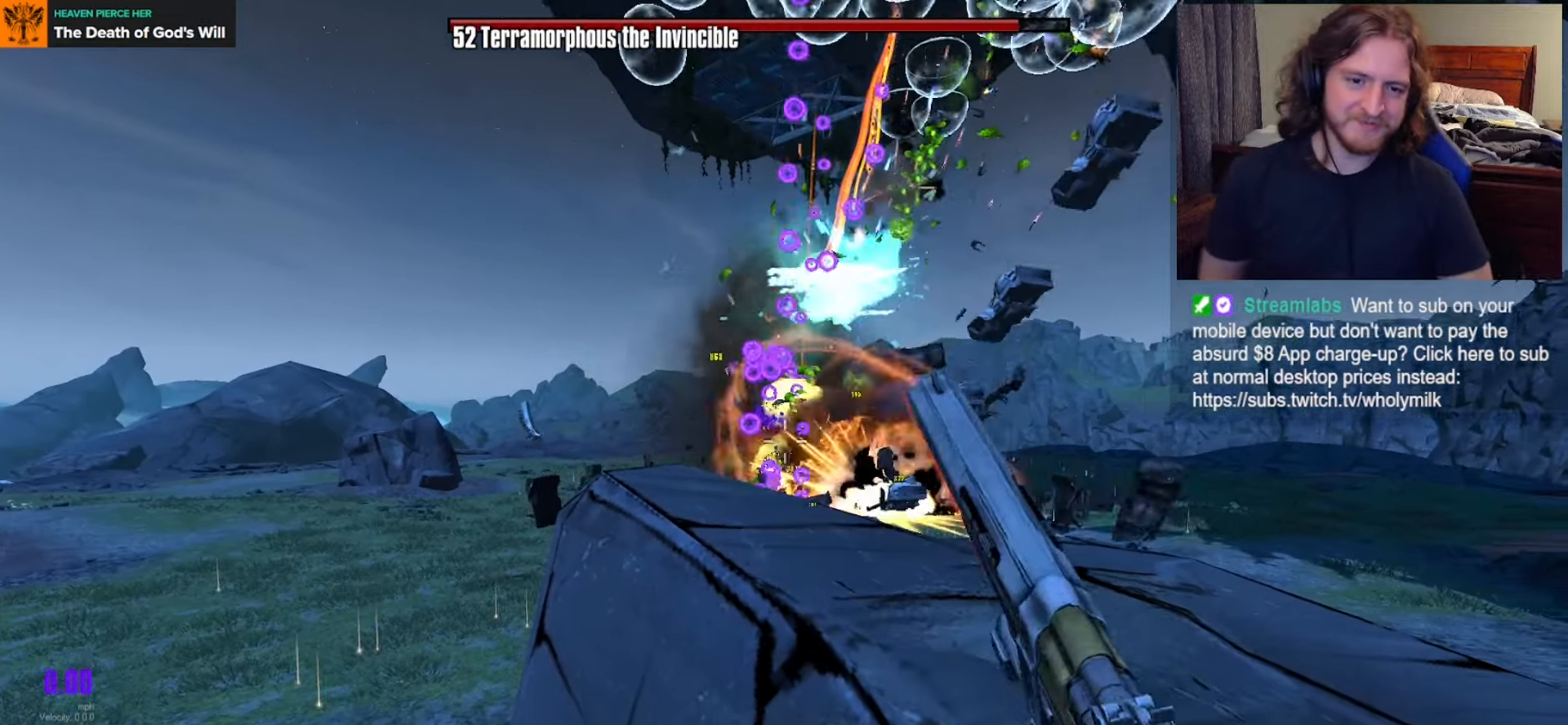
Gameplay with a controller (Xbox layout); each line is a JSON object with the inputs held at the frame after it. "events" lists button and stick changes between this image and that frame as [ms after this image, input, new state], when the widget could be followed in between.
{"buttons": ["L2"], "left_stick": "center", "right_stick": "center", "events": [[367, "L2", "down"]]}
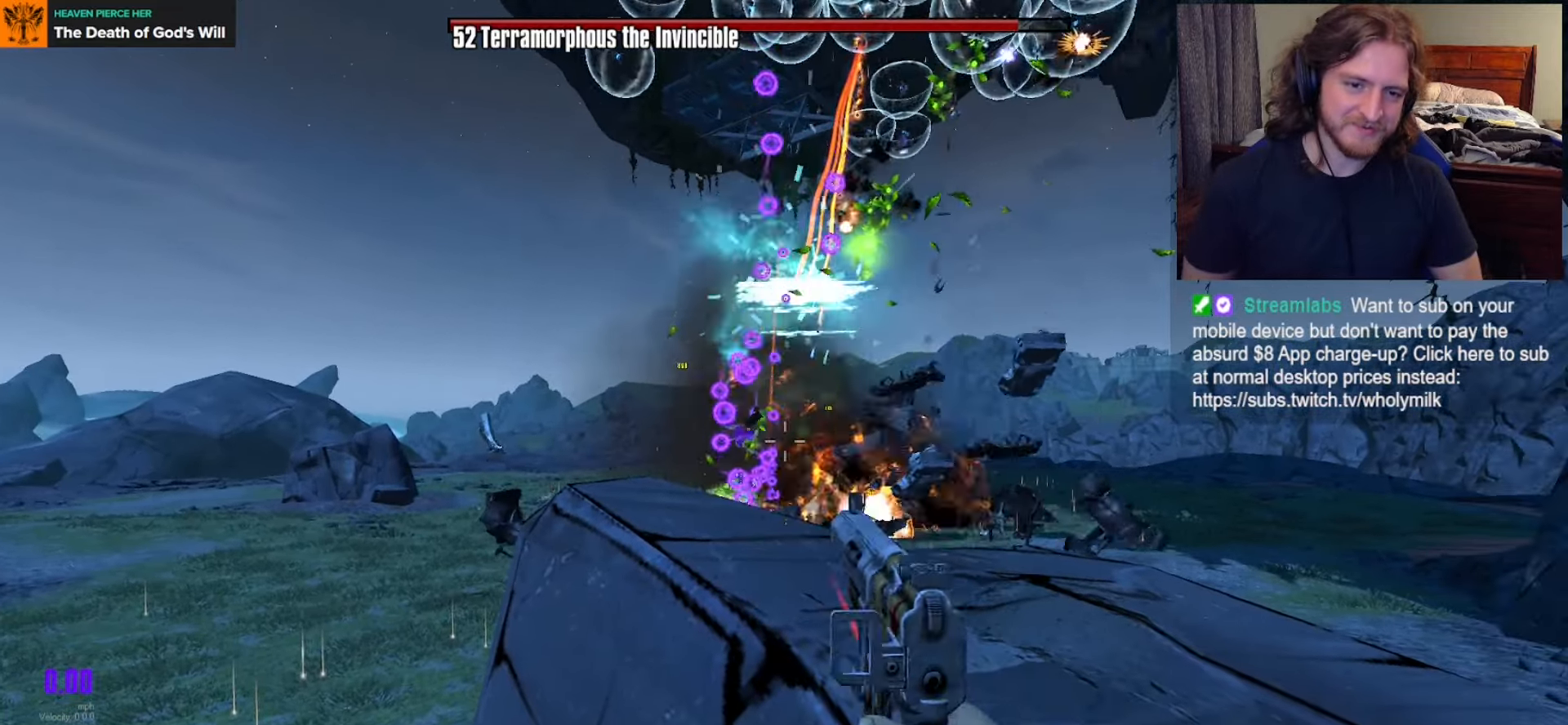
{"buttons": [], "left_stick": "center", "right_stick": "up-right", "events": [[217, "L2", "up"], [233, "right_stick", "up-right"]]}
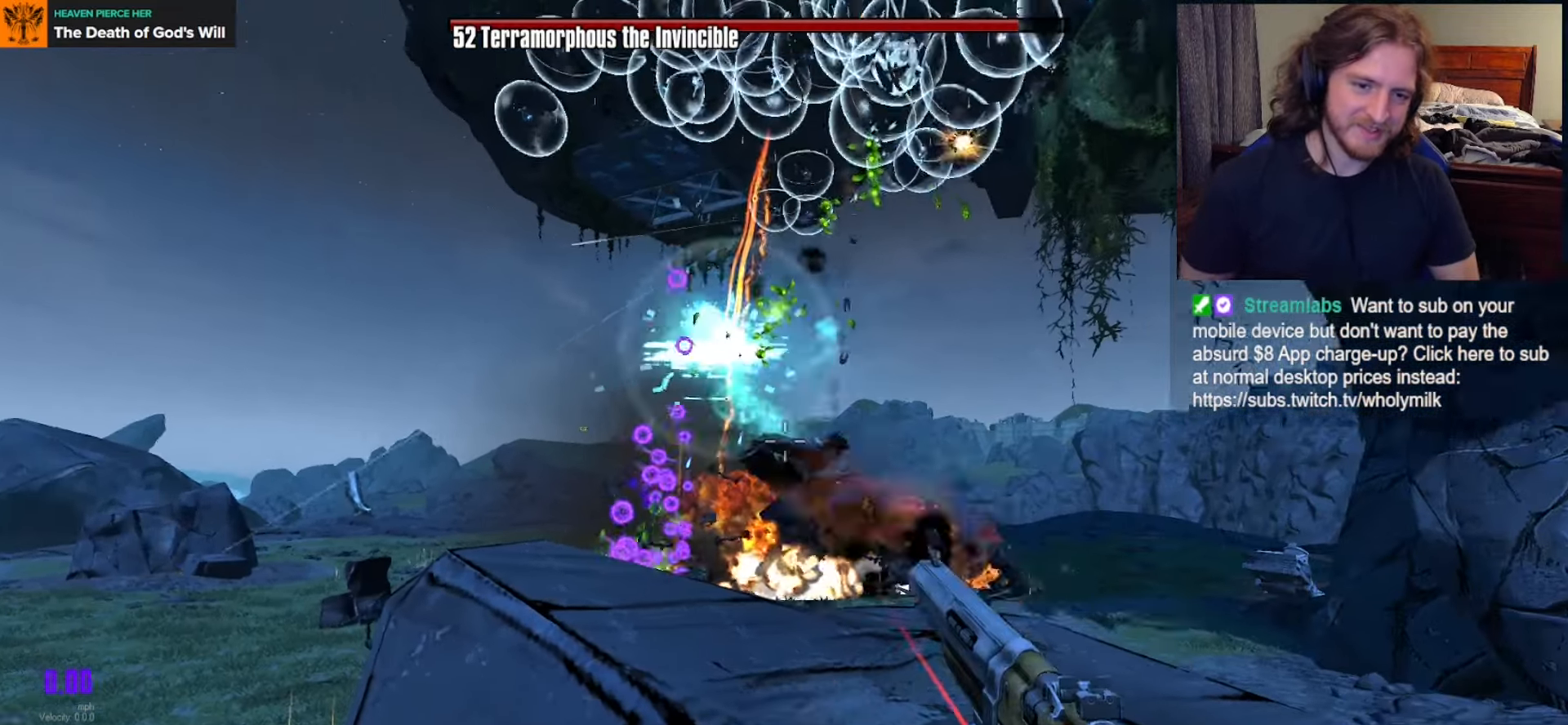
{"buttons": ["L2"], "left_stick": "center", "right_stick": "center", "events": [[33, "right_stick", "center"], [500, "L2", "down"]]}
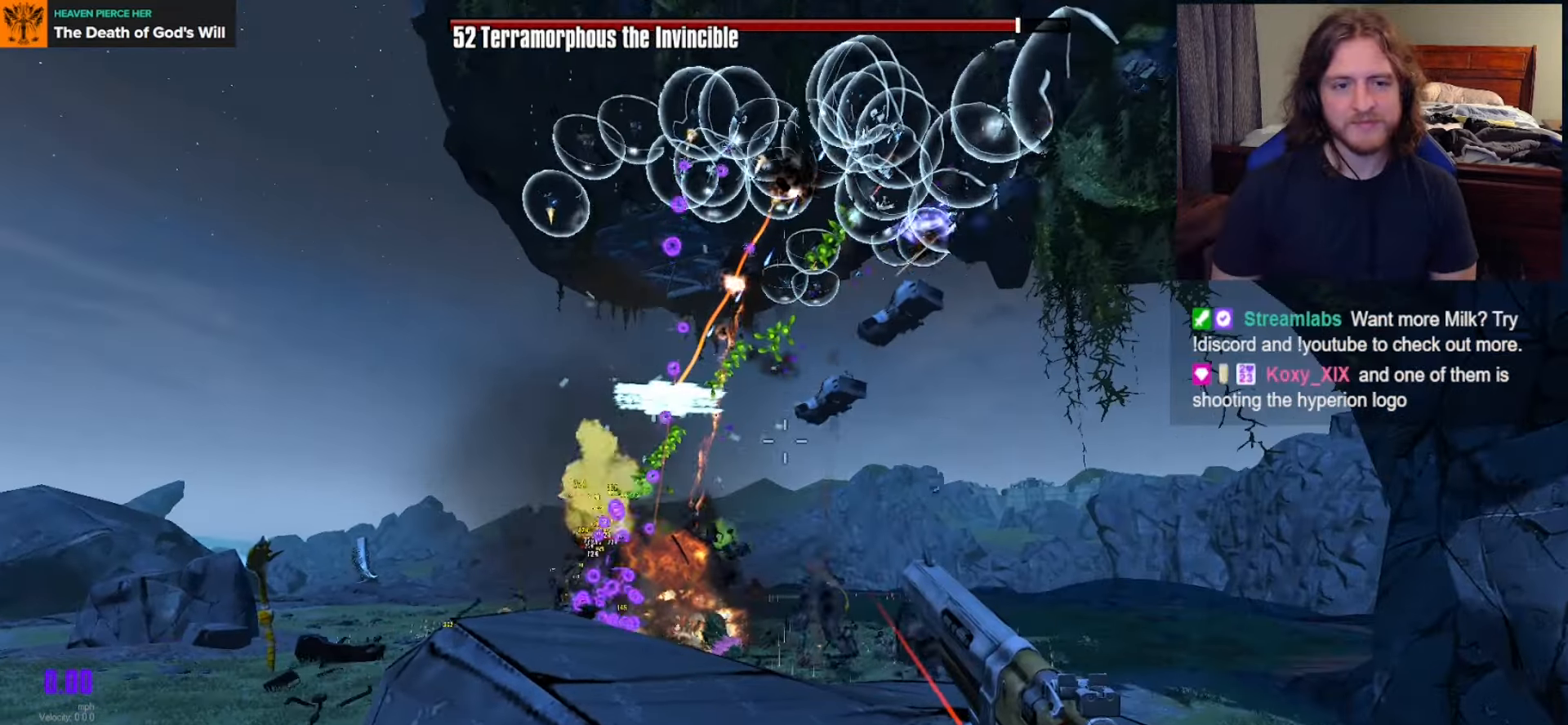
{"buttons": ["L2"], "left_stick": "center", "right_stick": "down-left", "events": [[100, "right_stick", "up-left"], [283, "right_stick", "center"], [500, "right_stick", "down-left"]]}
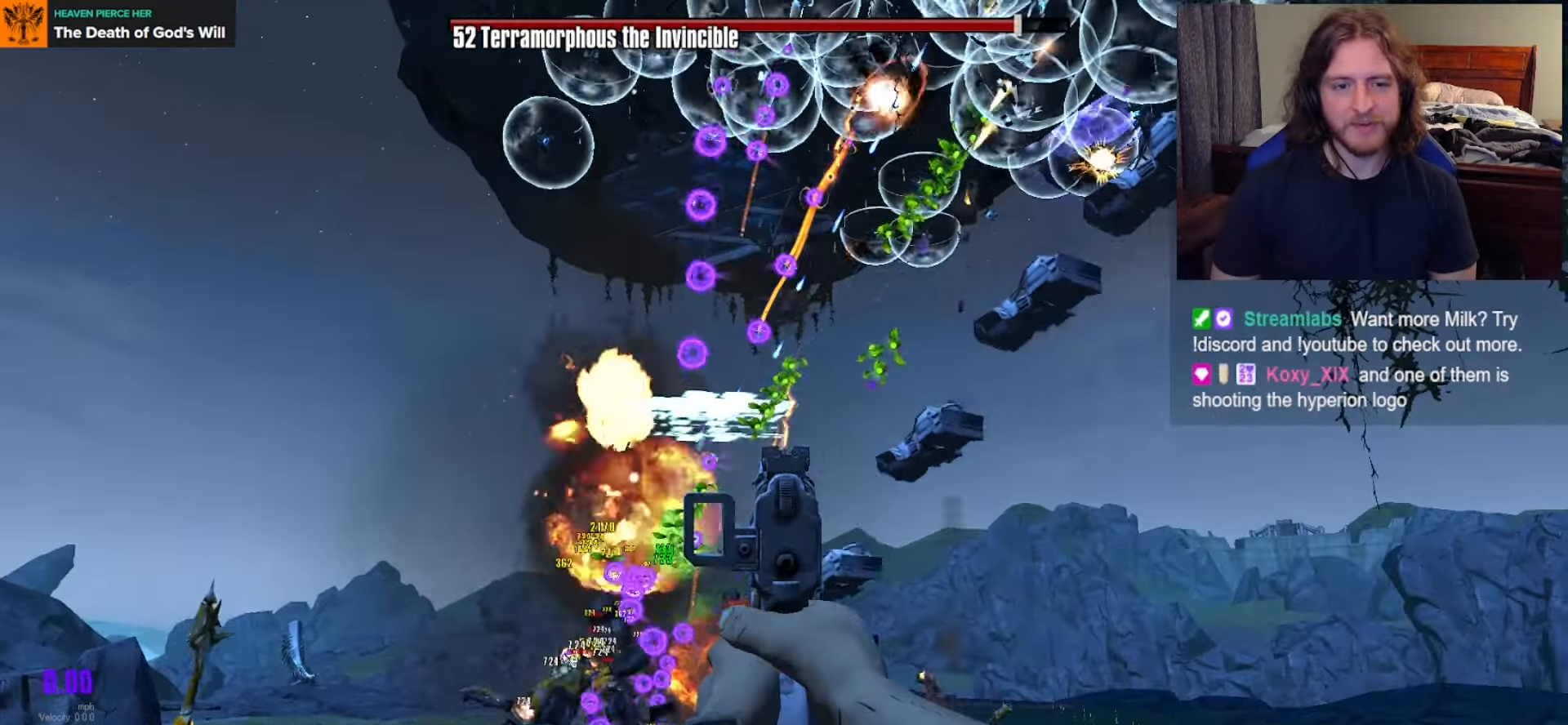
{"buttons": ["L2"], "left_stick": "center", "right_stick": "center", "events": [[133, "right_stick", "center"]]}
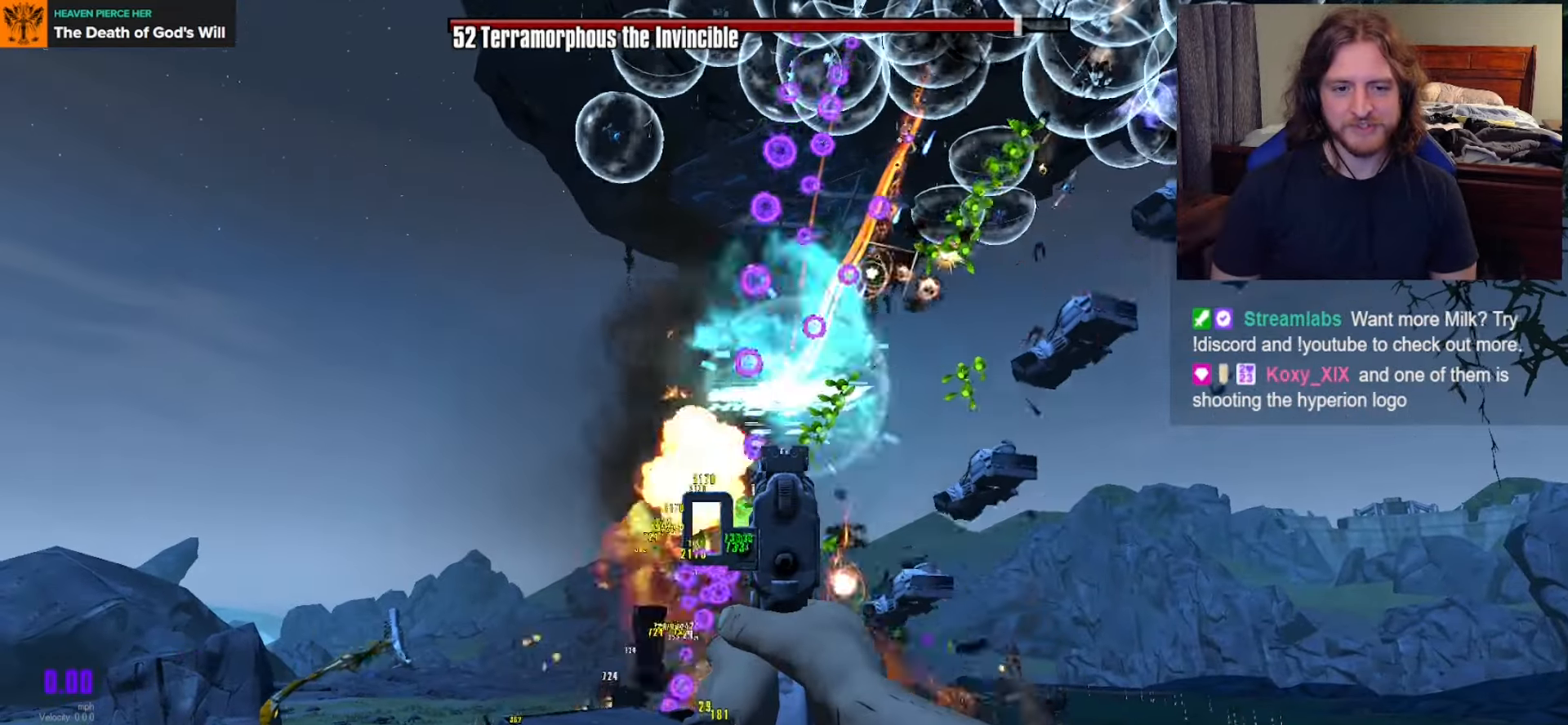
{"buttons": [], "left_stick": "center", "right_stick": "center", "events": [[50, "right_stick", "down-left"], [250, "right_stick", "center"], [450, "L2", "up"]]}
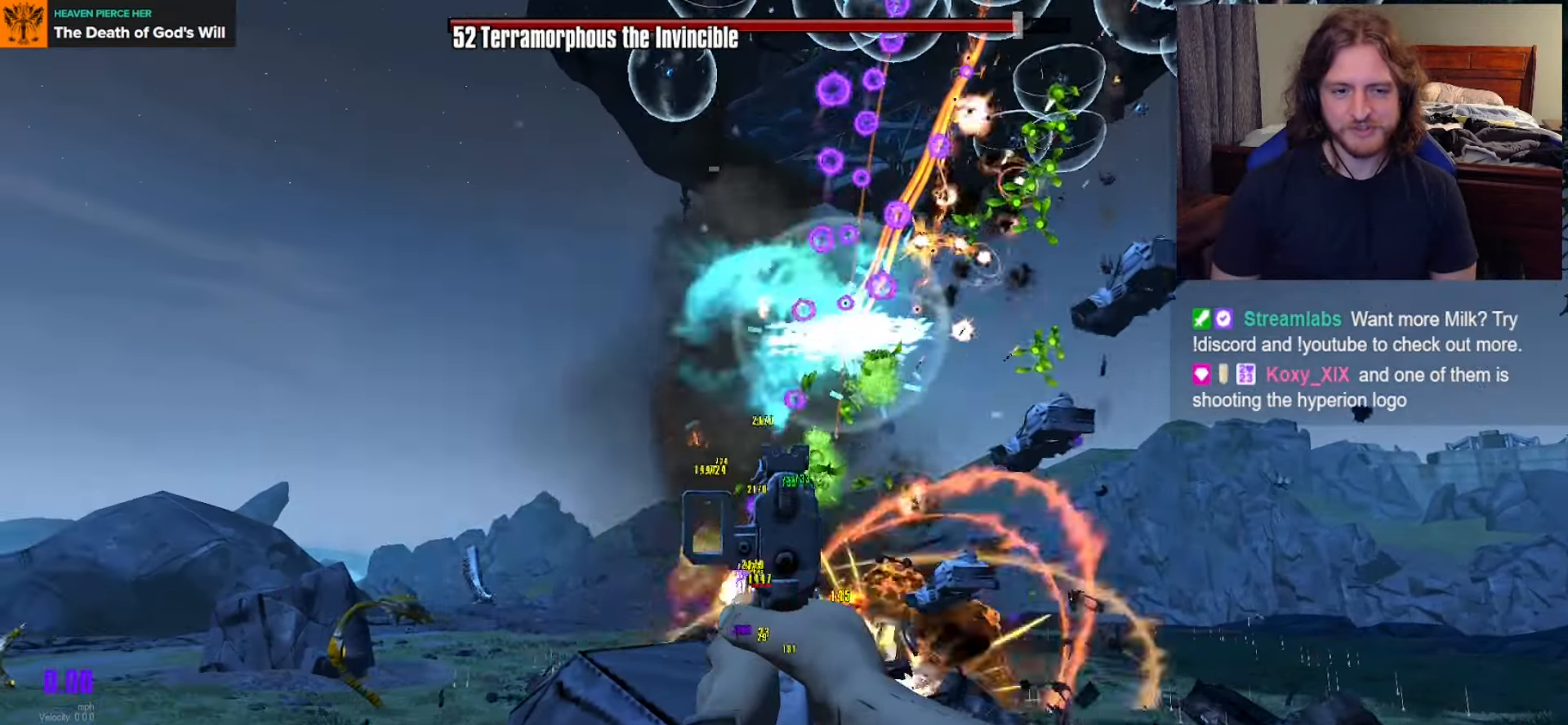
{"buttons": [], "left_stick": "down-right", "right_stick": "center", "events": [[67, "B", "down"], [167, "B", "up"], [283, "left_stick", "down-right"], [333, "right_stick", "down-left"], [483, "right_stick", "center"]]}
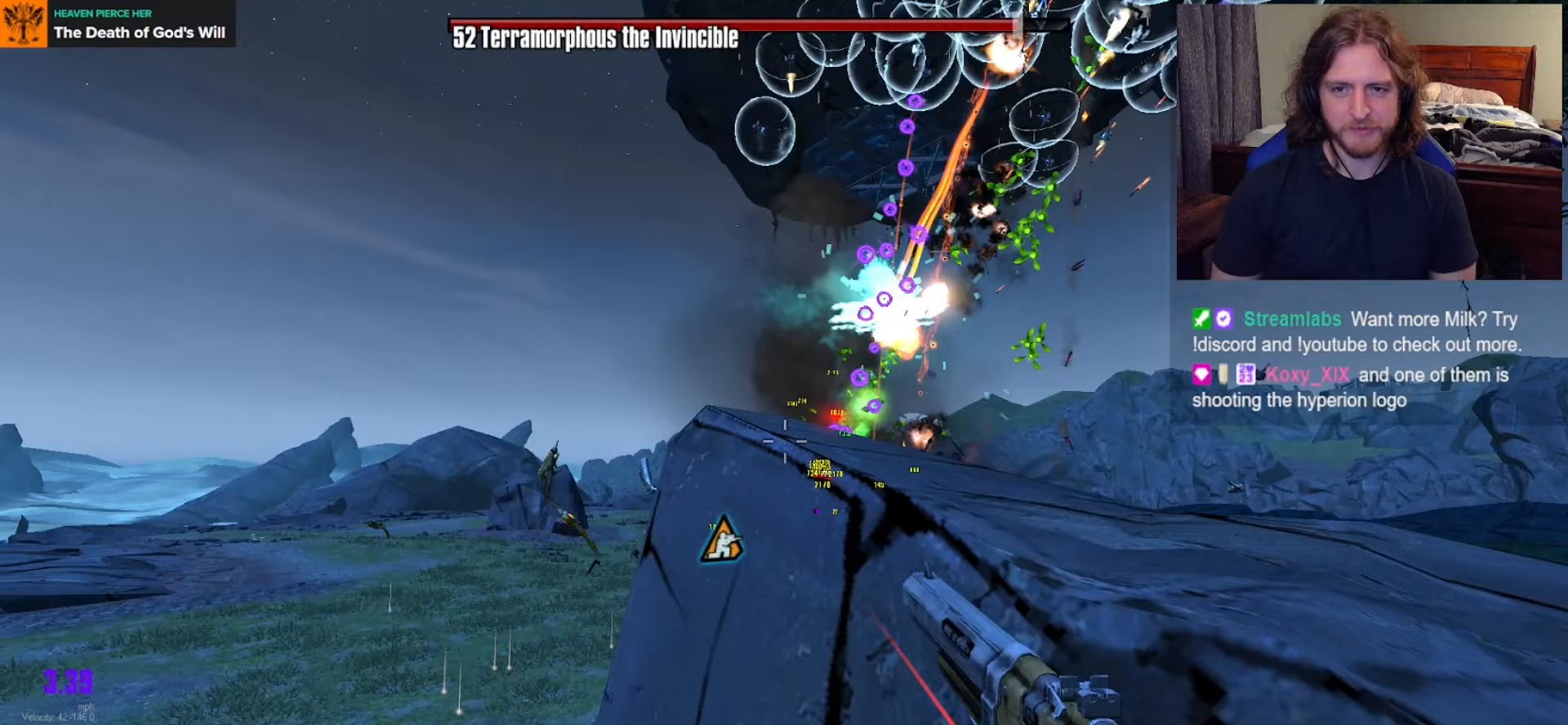
{"buttons": [], "left_stick": "center", "right_stick": "center", "events": [[133, "left_stick", "center"], [267, "B", "down"], [383, "B", "up"]]}
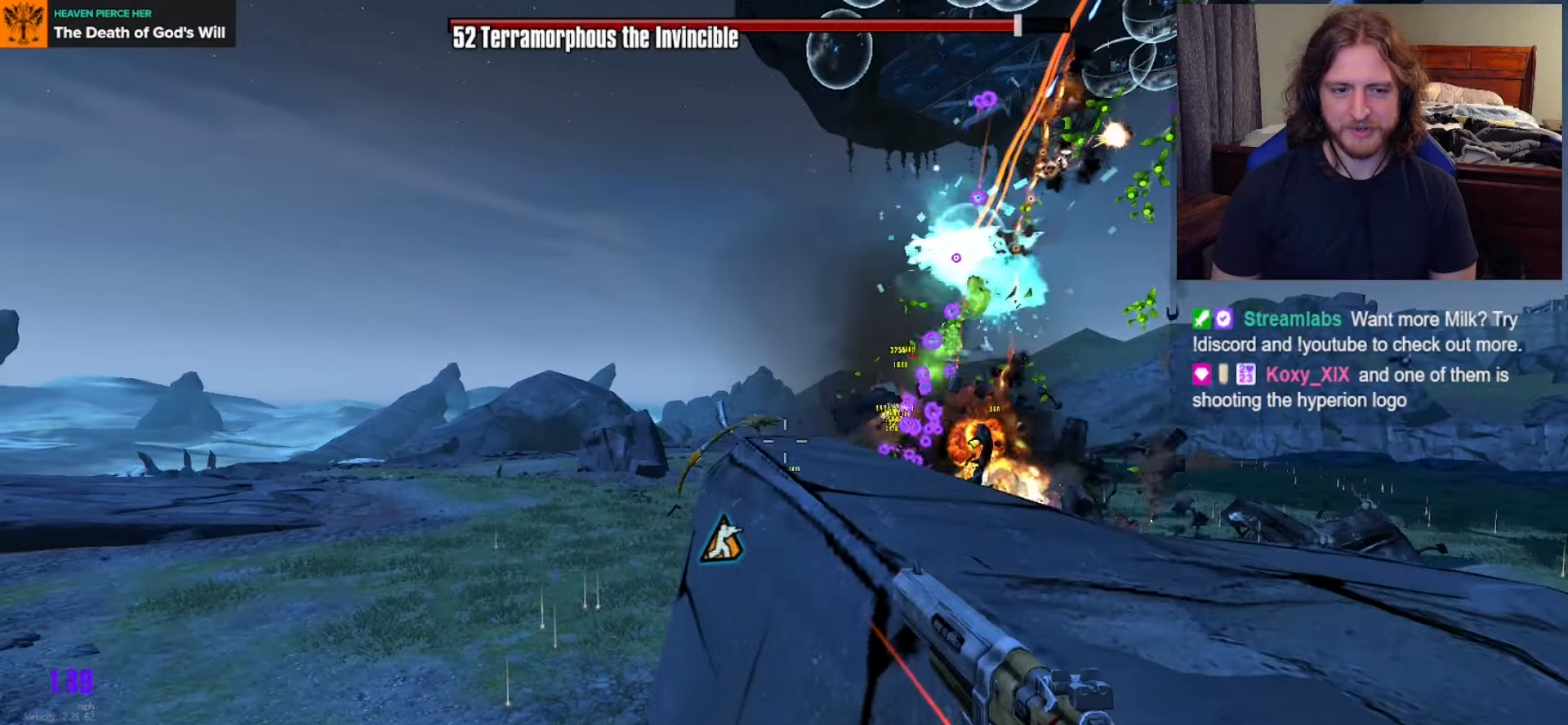
{"buttons": [], "left_stick": "center", "right_stick": "center", "events": [[17, "left_stick", "right"], [200, "left_stick", "center"], [383, "B", "down"], [500, "B", "up"]]}
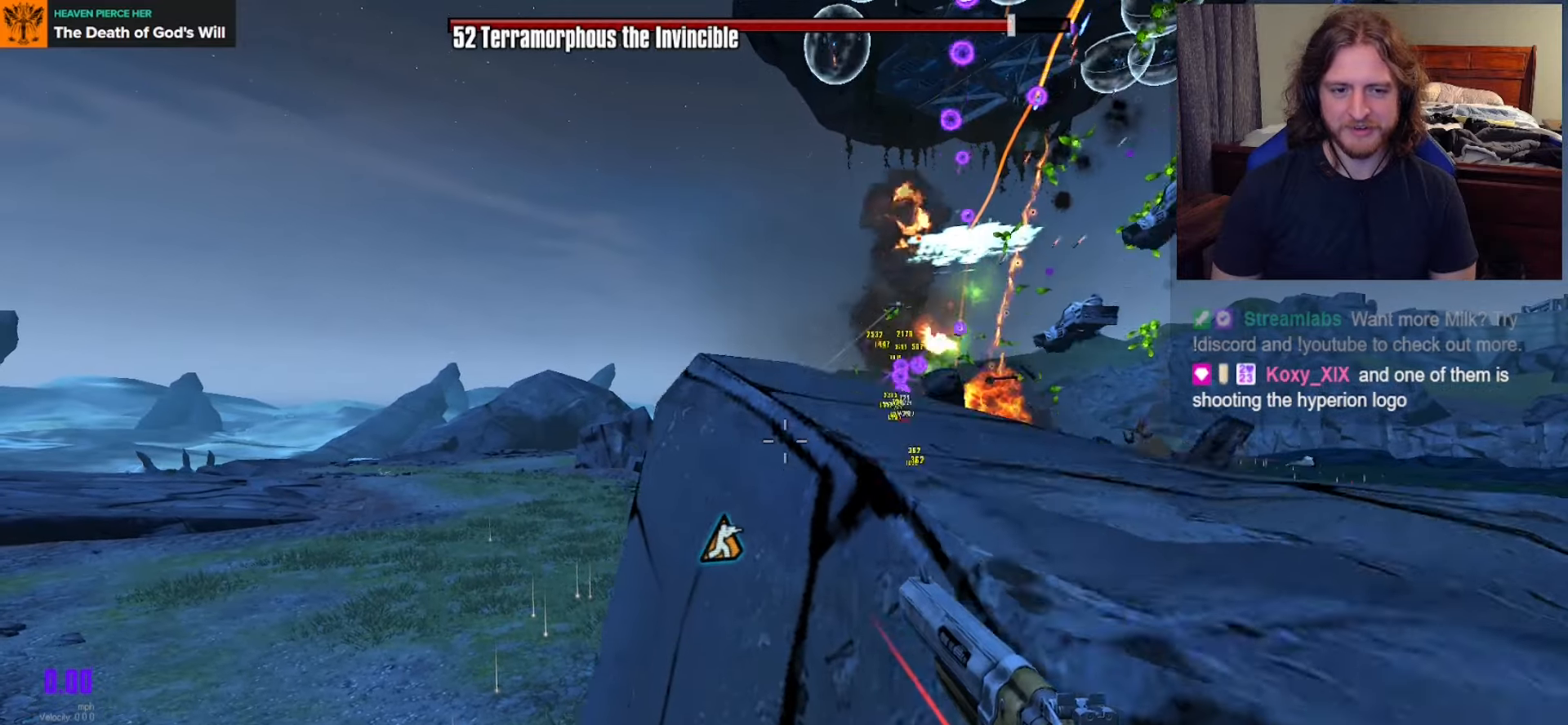
{"buttons": [], "left_stick": "center", "right_stick": "center", "events": [[117, "left_stick", "right"], [350, "left_stick", "center"]]}
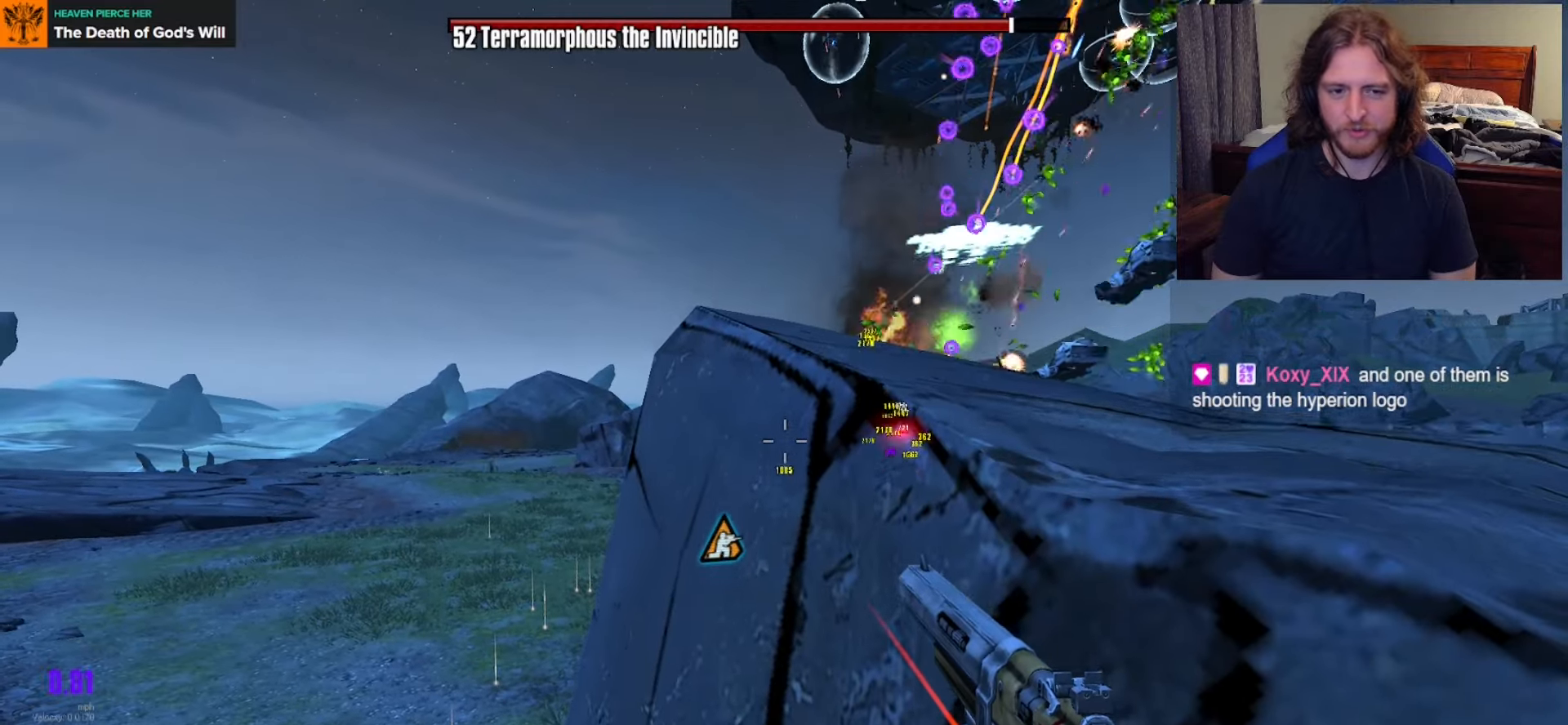
{"buttons": [], "left_stick": "center", "right_stick": "up-right", "events": [[367, "right_stick", "up-right"]]}
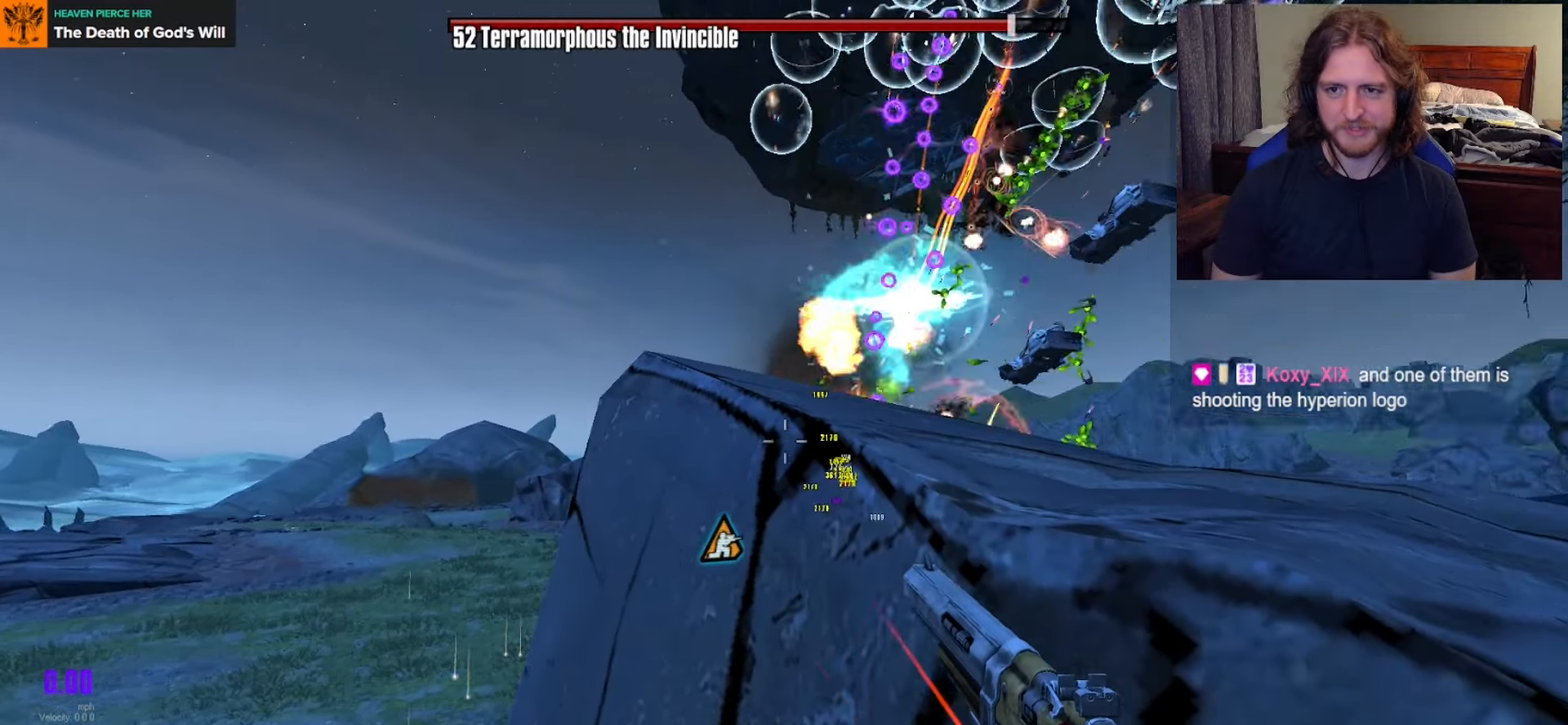
{"buttons": [], "left_stick": "center", "right_stick": "up-right", "events": [[50, "right_stick", "center"], [400, "right_stick", "up"], [467, "right_stick", "up-right"]]}
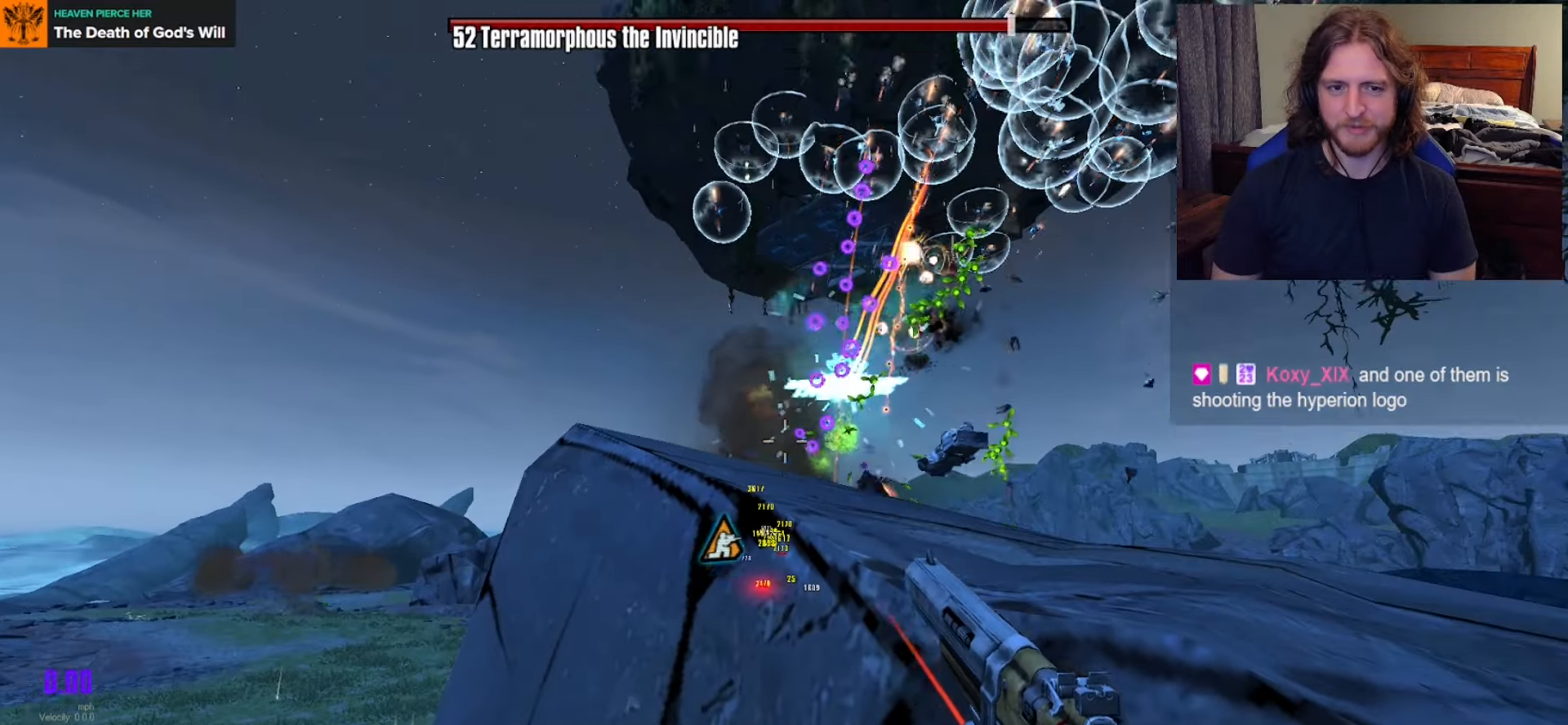
{"buttons": ["L2"], "left_stick": "center", "right_stick": "center", "events": [[150, "right_stick", "center"], [500, "L2", "down"]]}
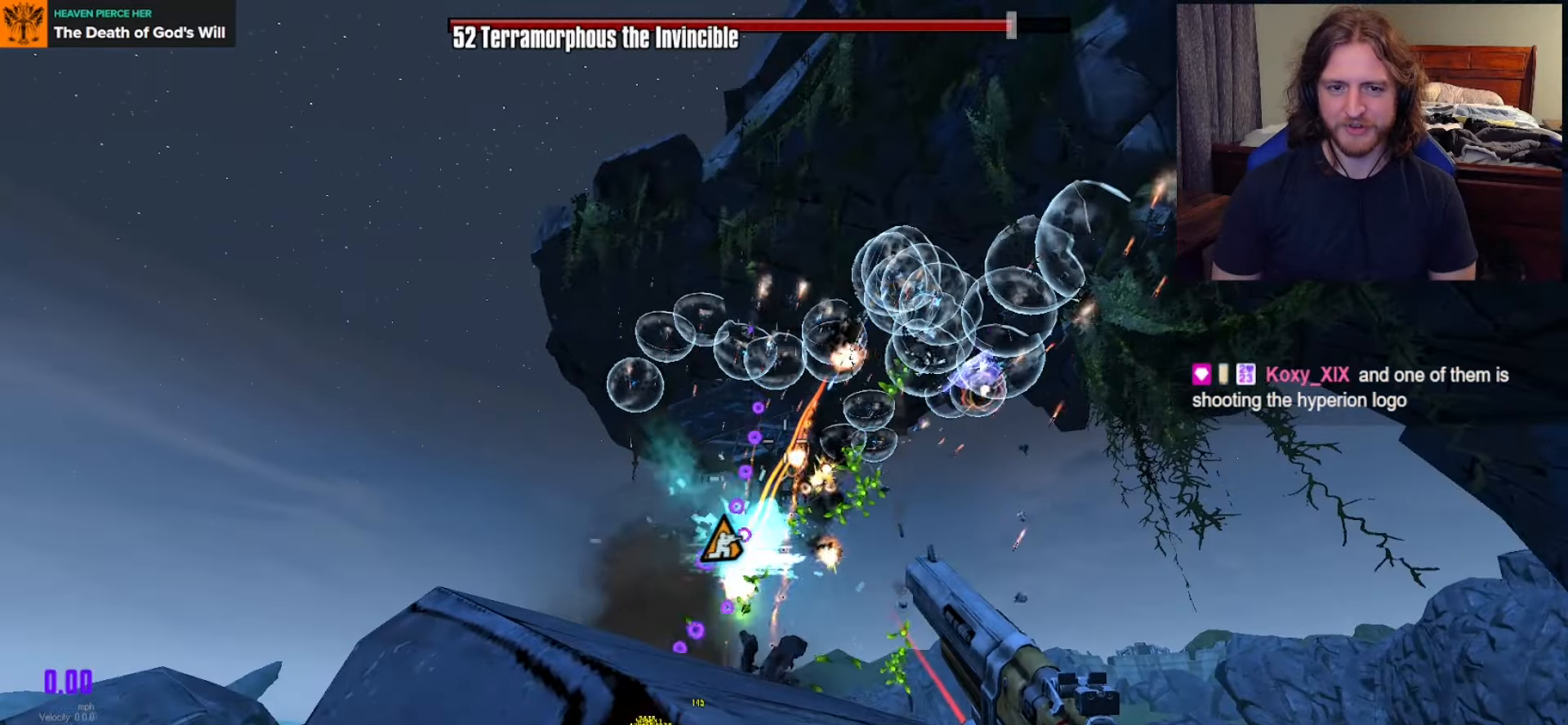
{"buttons": ["L2"], "left_stick": "center", "right_stick": "down-right", "events": [[233, "right_stick", "down"], [367, "right_stick", "down-right"]]}
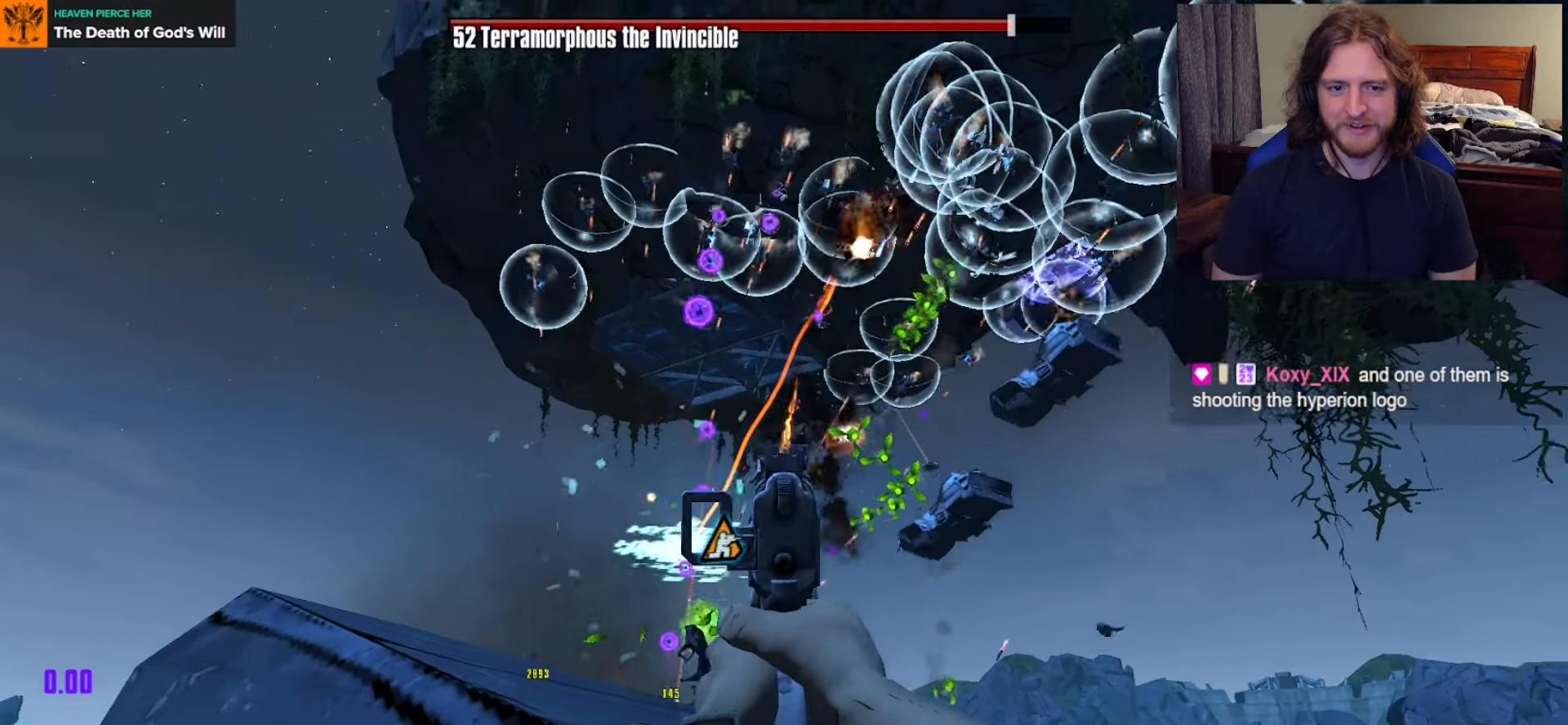
{"buttons": [], "left_stick": "center", "right_stick": "center", "events": [[17, "right_stick", "down"], [100, "L2", "up"], [200, "right_stick", "center"]]}
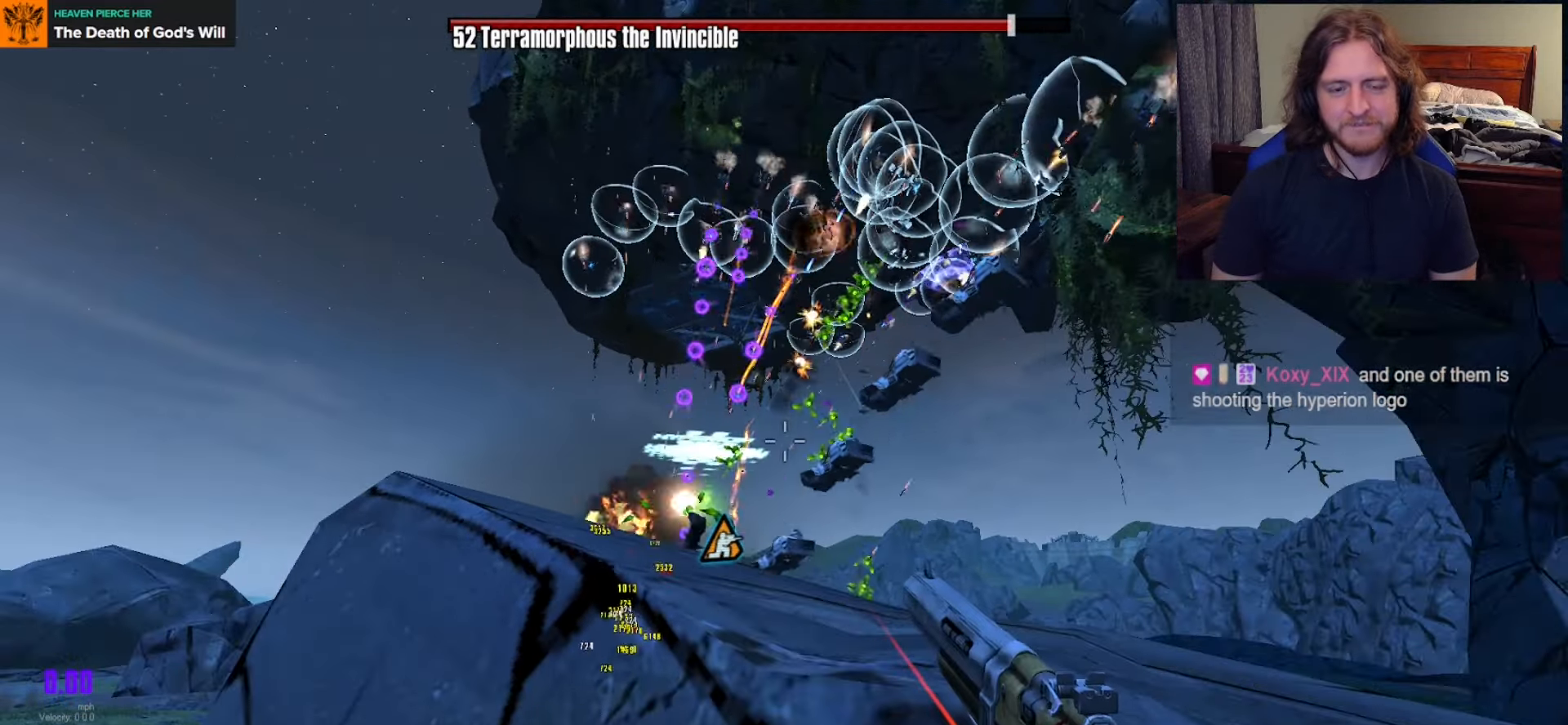
{"buttons": [], "left_stick": "center", "right_stick": "center", "events": []}
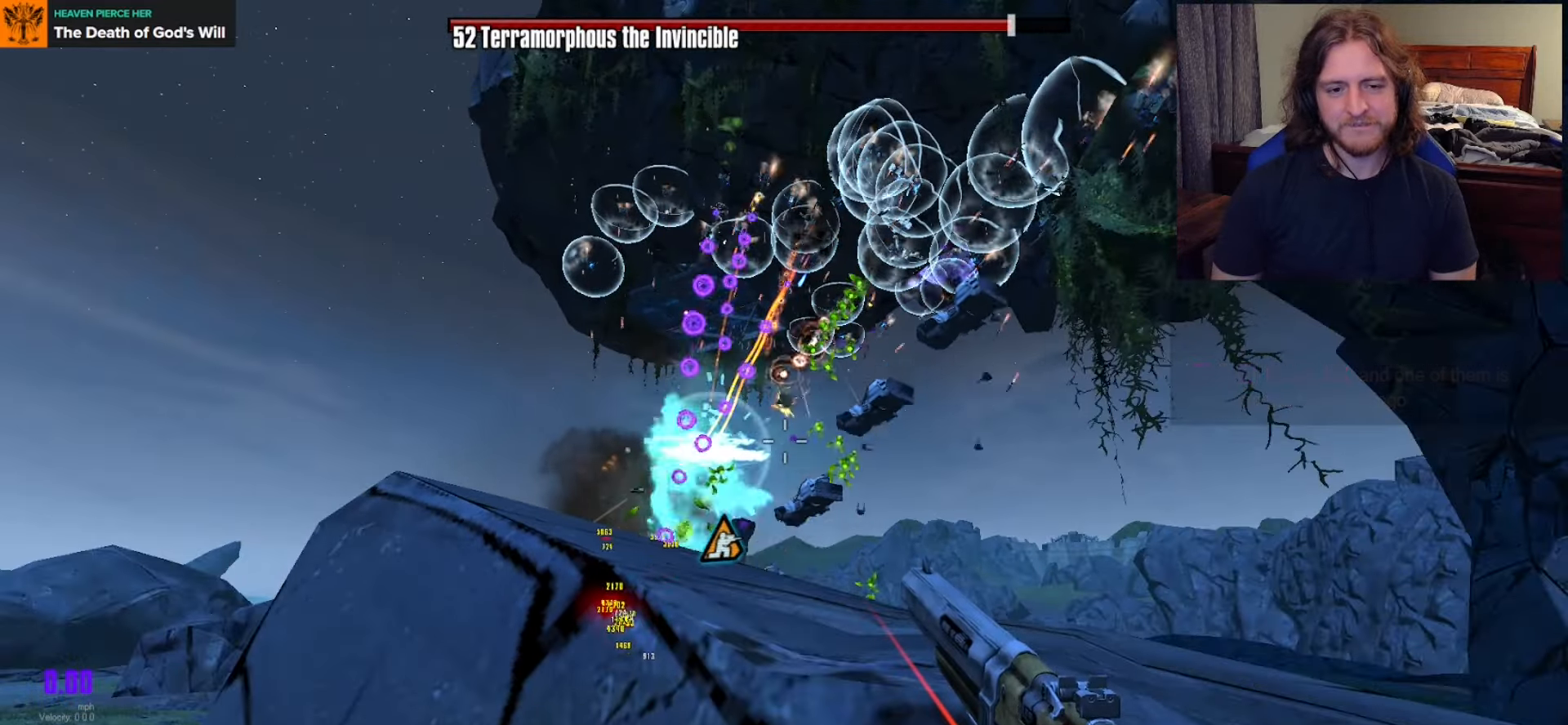
{"buttons": [], "left_stick": "center", "right_stick": "center", "events": []}
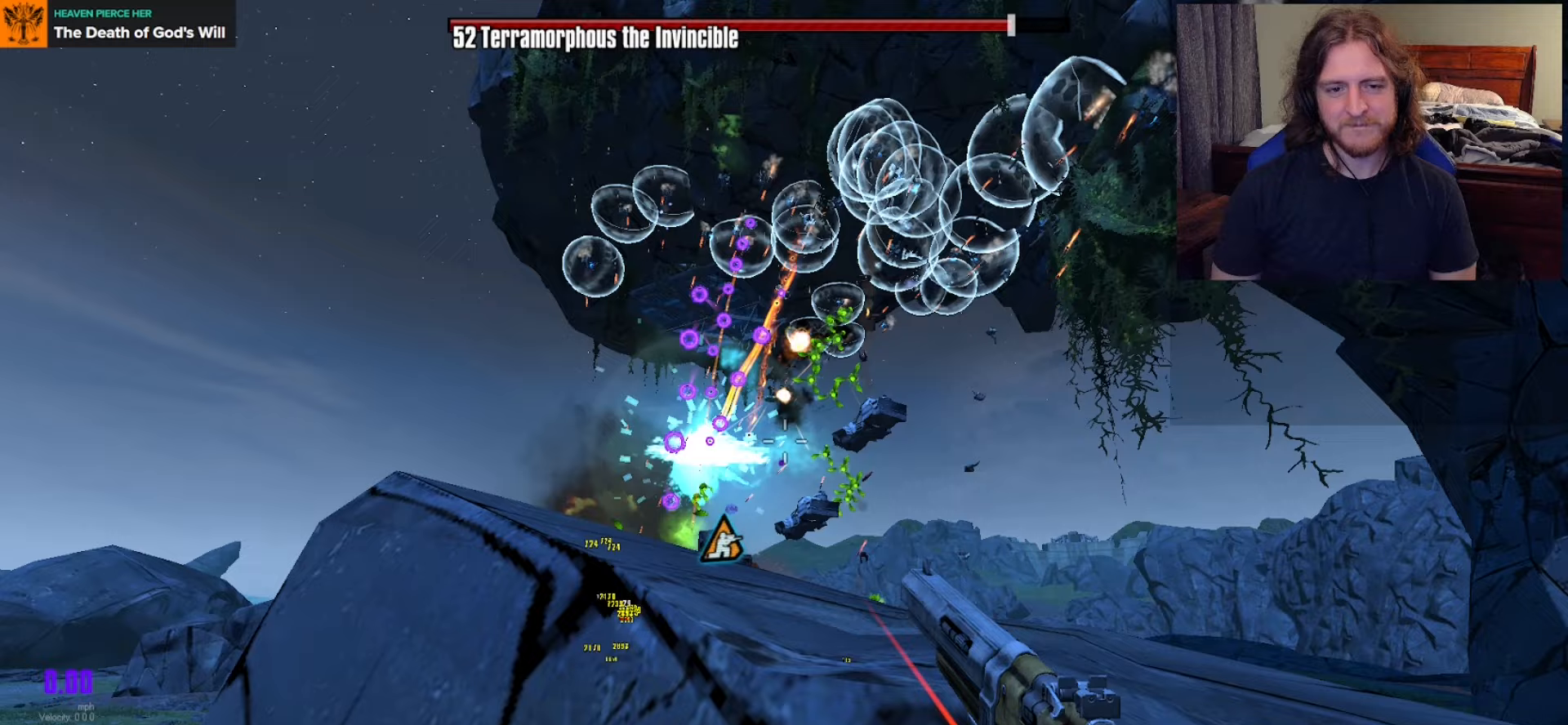
{"buttons": [], "left_stick": "center", "right_stick": "down-right", "events": [[400, "right_stick", "down-right"]]}
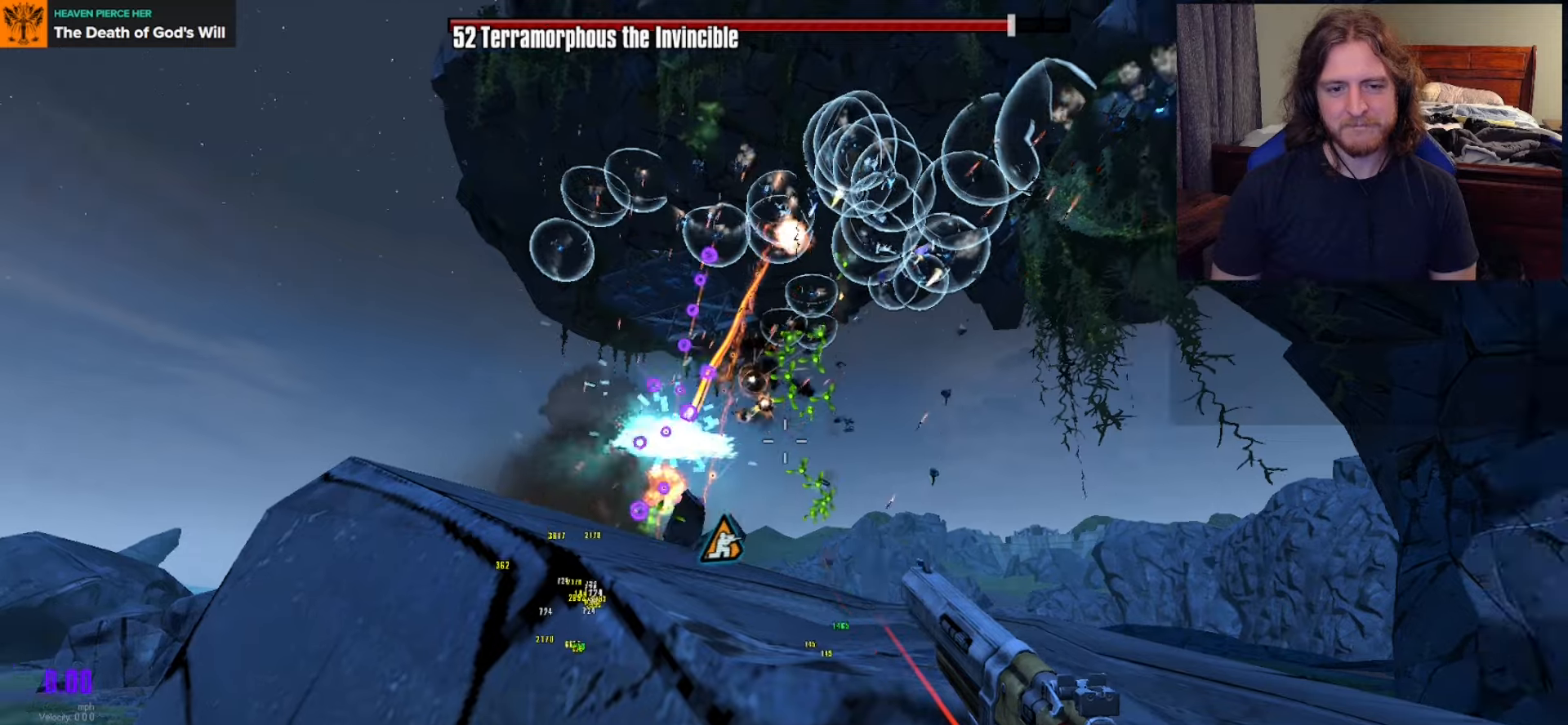
{"buttons": [], "left_stick": "up", "right_stick": "center", "events": [[17, "L2", "down"], [17, "right_stick", "center"], [150, "L2", "up"], [150, "left_stick", "up"], [250, "left_stick", "center"], [433, "left_stick", "up"]]}
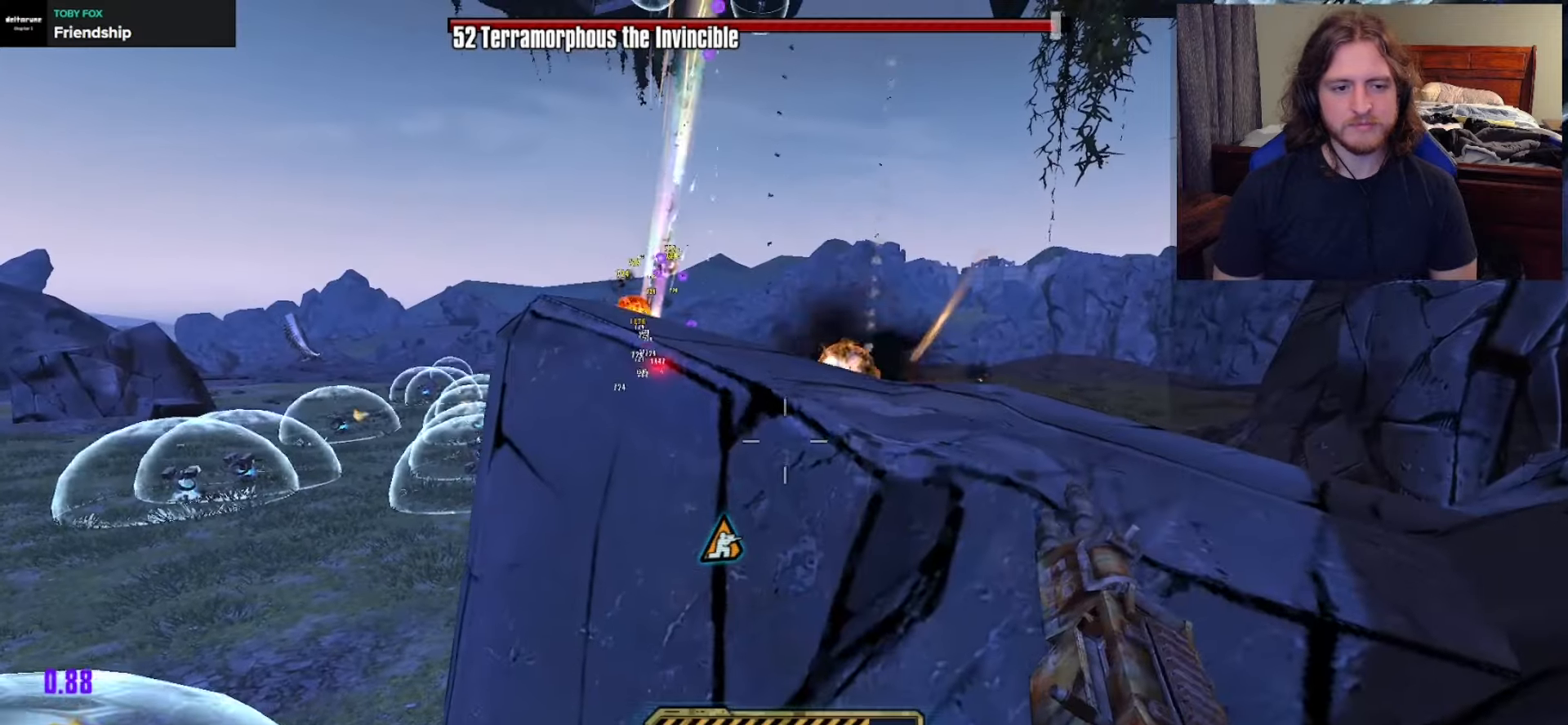
{"buttons": [], "left_stick": "center", "right_stick": "center", "events": [[17, "left_stick", "up-left"], [250, "left_stick", "center"], [283, "B", "down"], [433, "B", "up"]]}
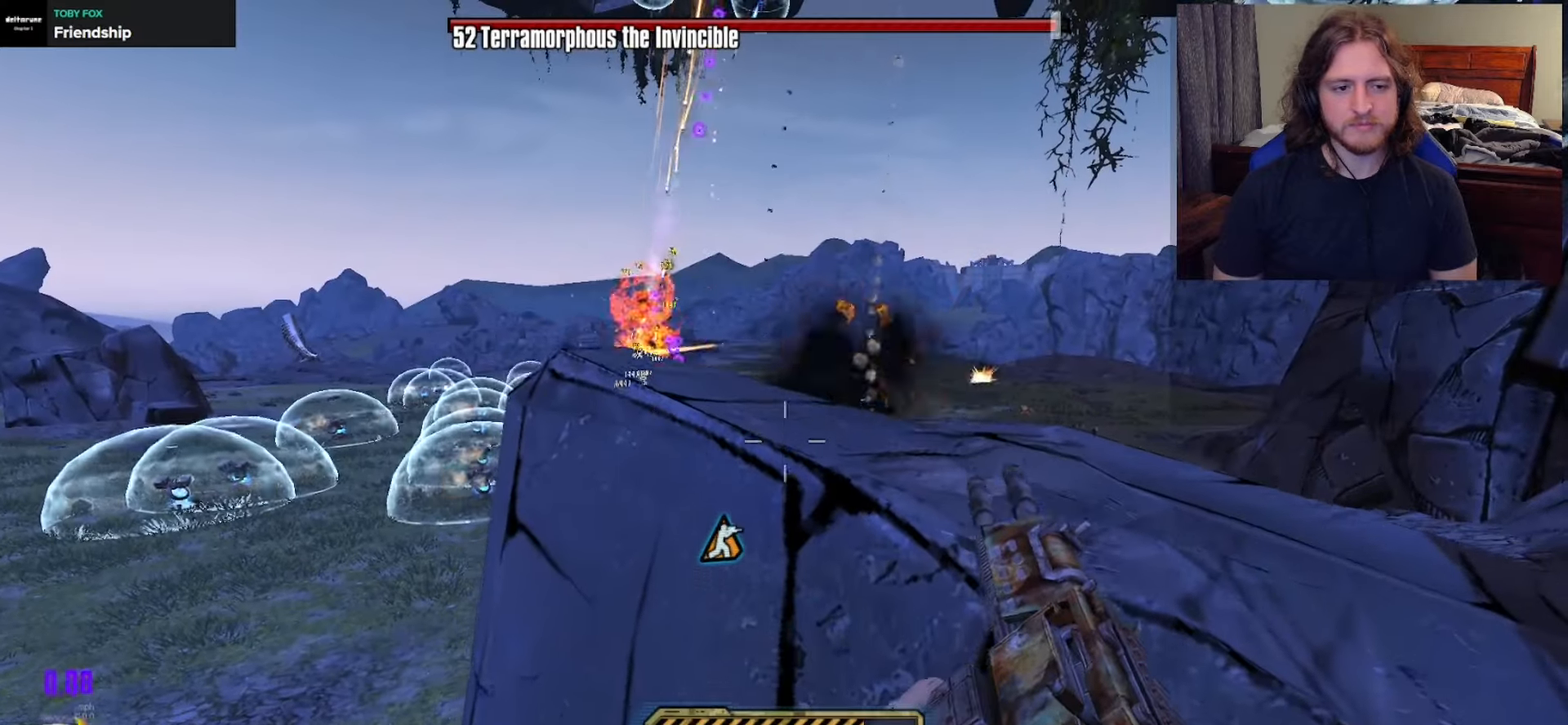
{"buttons": [], "left_stick": "center", "right_stick": "center", "events": [[100, "left_stick", "right"], [233, "right_stick", "up-left"], [350, "left_stick", "center"], [400, "right_stick", "center"]]}
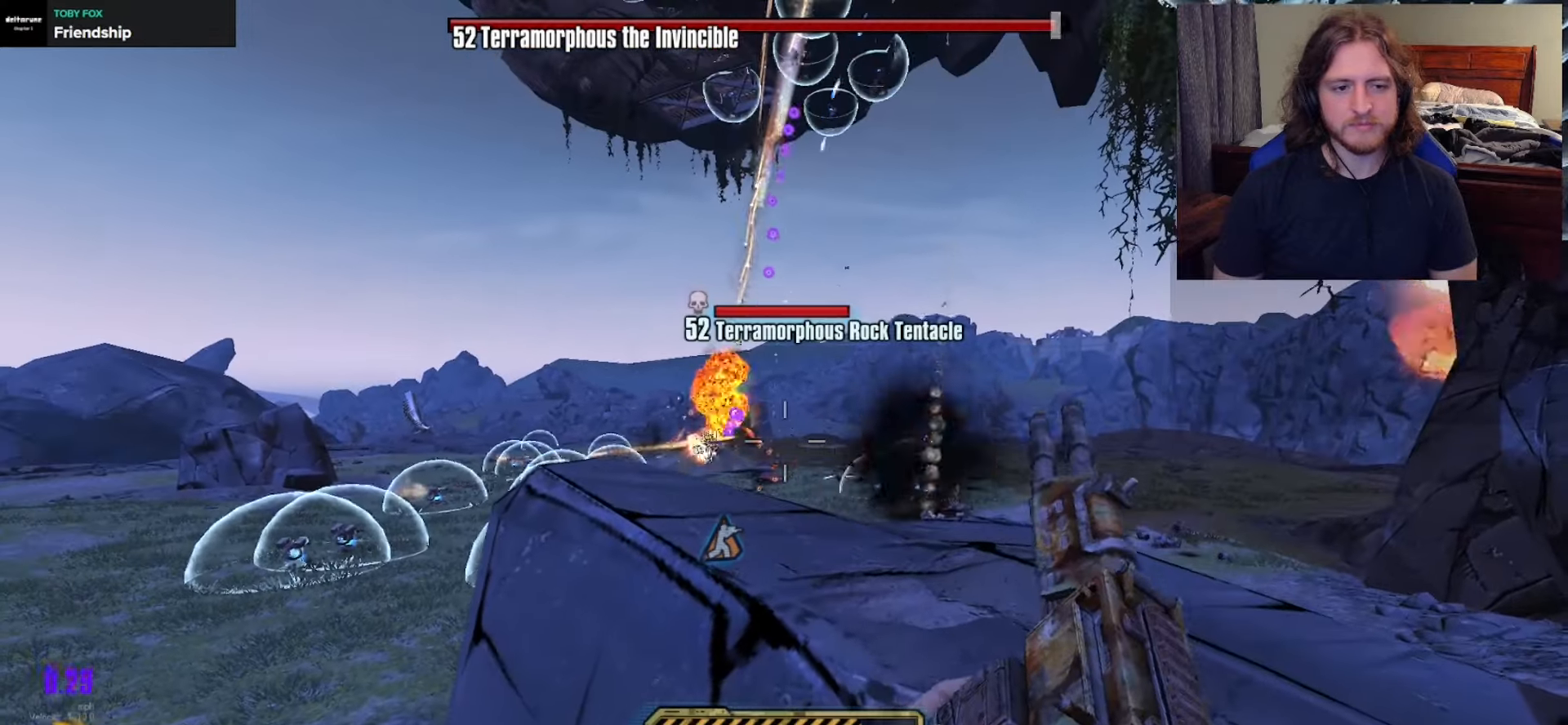
{"buttons": [], "left_stick": "center", "right_stick": "center", "events": [[33, "left_stick", "right"], [100, "right_stick", "left"], [167, "left_stick", "center"], [183, "right_stick", "center"]]}
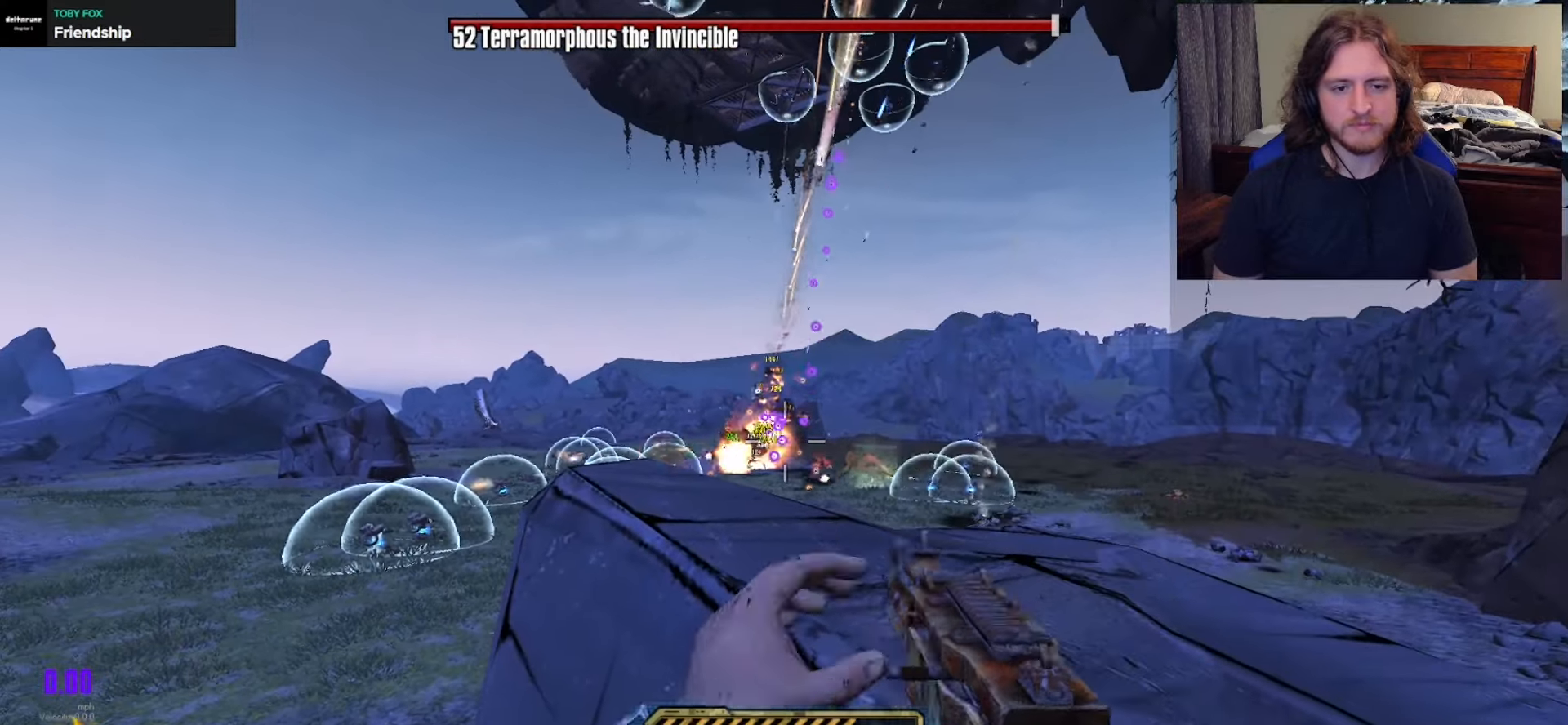
{"buttons": [], "left_stick": "center", "right_stick": "down-right", "events": [[167, "right_stick", "left"], [250, "right_stick", "center"], [267, "left_stick", "up-left"], [383, "left_stick", "center"], [483, "right_stick", "down-right"]]}
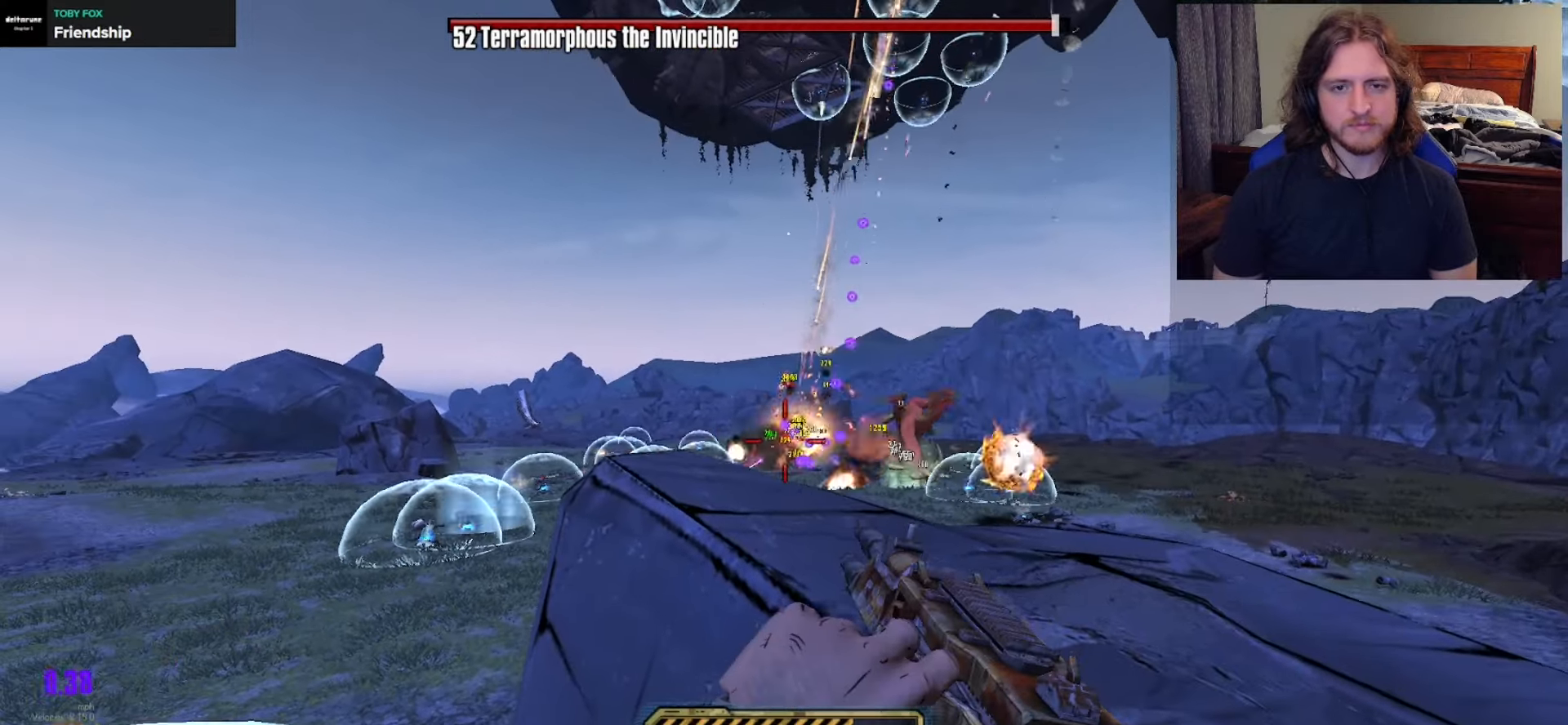
{"buttons": ["L2"], "left_stick": "center", "right_stick": "center", "events": [[83, "right_stick", "center"], [117, "left_stick", "up-left"], [233, "left_stick", "center"], [450, "L2", "down"]]}
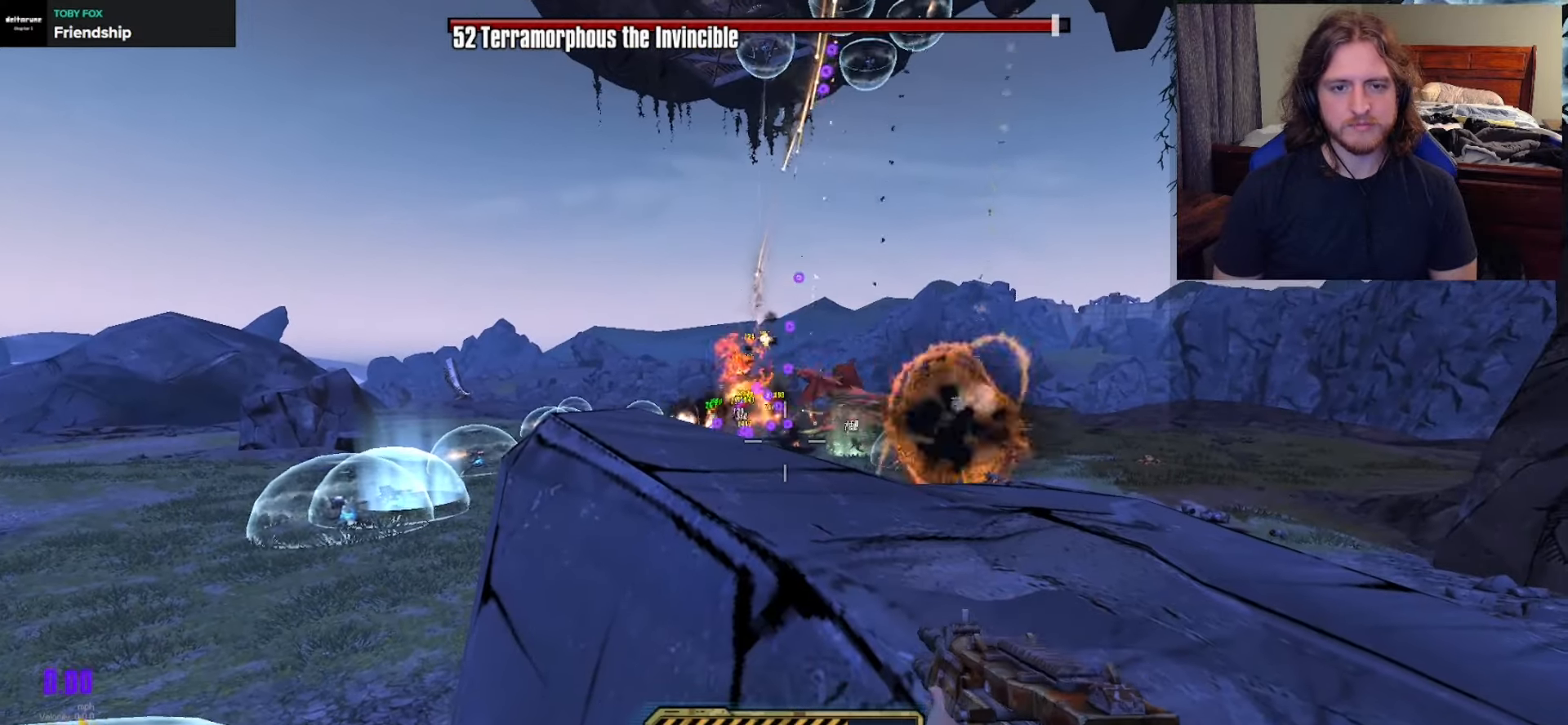
{"buttons": ["L2"], "left_stick": "center", "right_stick": "center", "events": []}
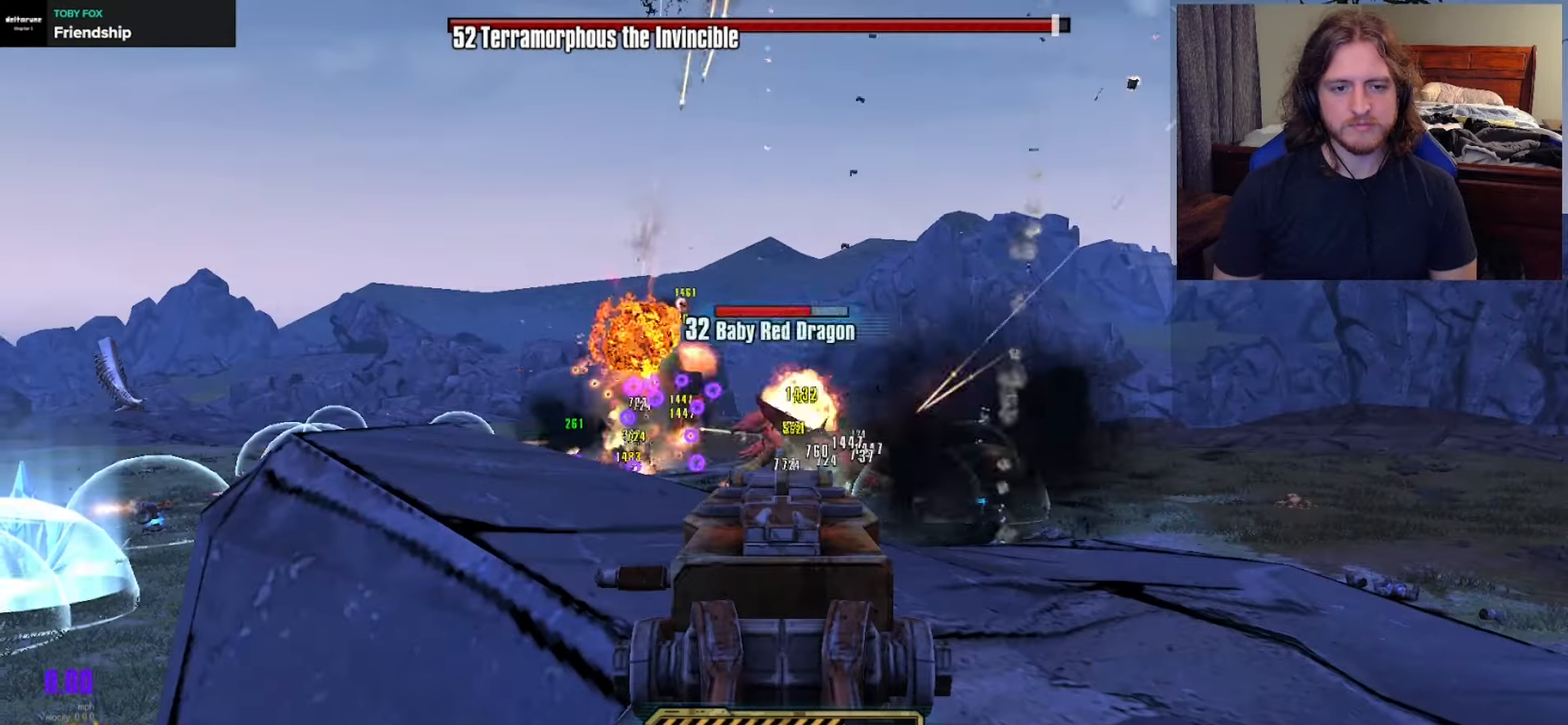
{"buttons": ["L2"], "left_stick": "center", "right_stick": "center", "events": [[150, "right_stick", "down-right"], [317, "right_stick", "center"]]}
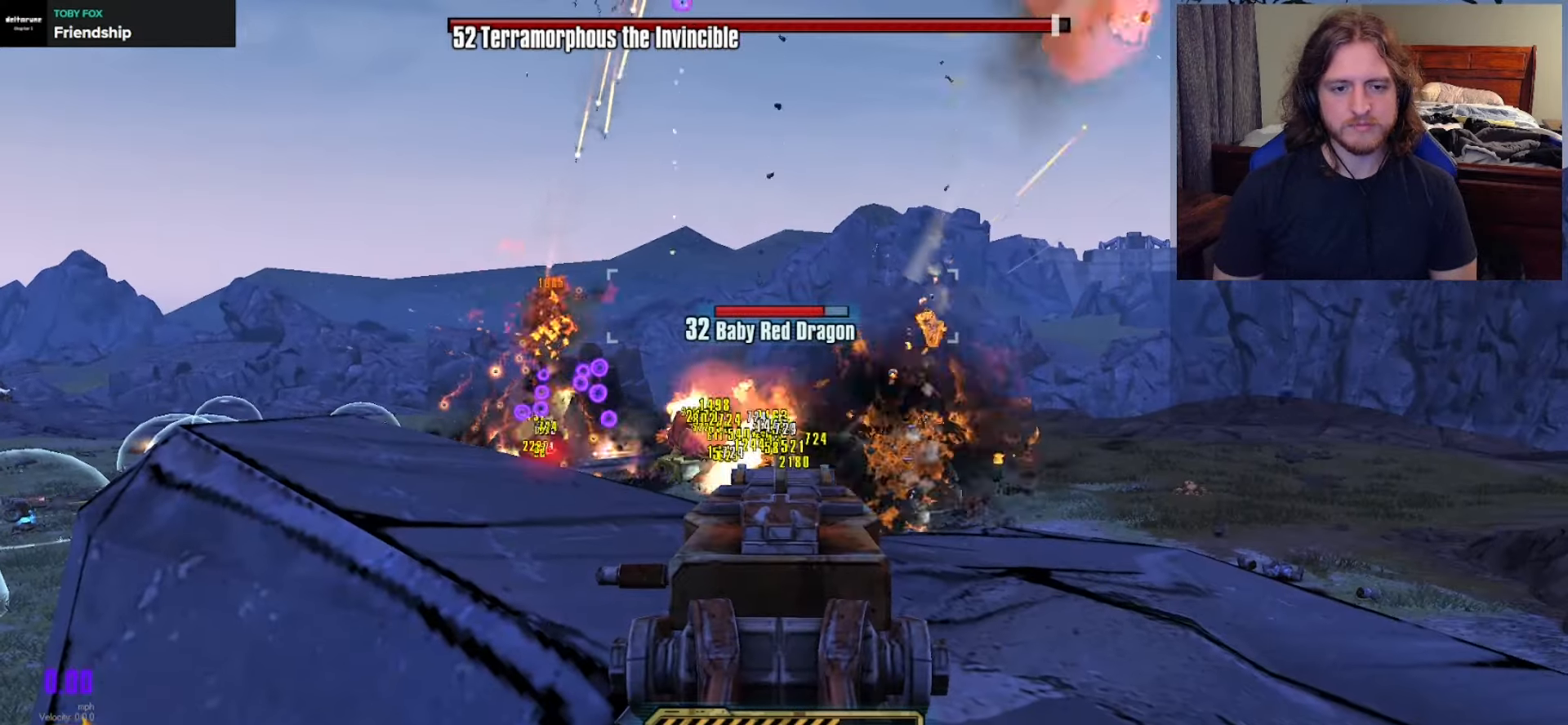
{"buttons": ["L2"], "left_stick": "center", "right_stick": "center", "events": [[50, "left_stick", "up"], [150, "right_stick", "down-left"], [267, "left_stick", "center"], [267, "right_stick", "center"]]}
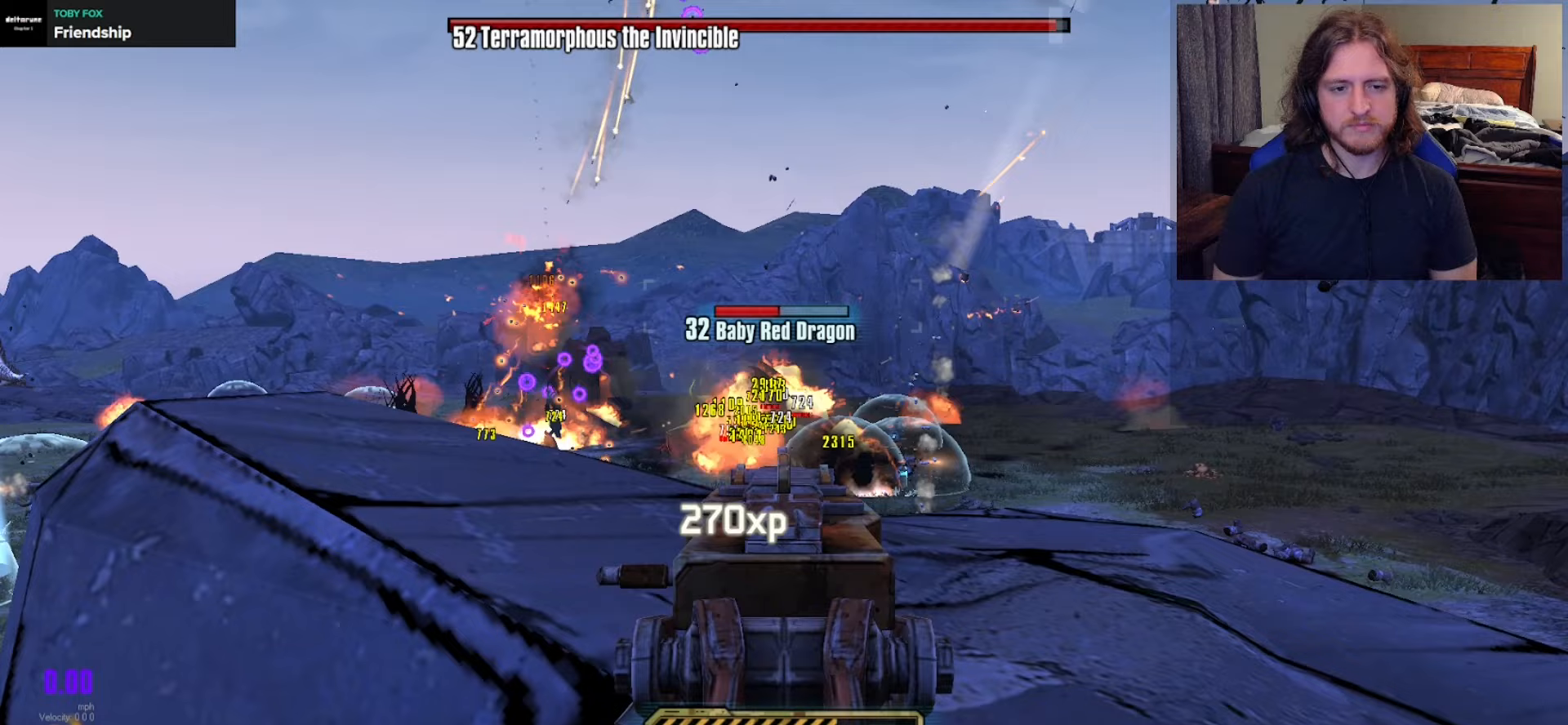
{"buttons": ["L2"], "left_stick": "center", "right_stick": "center", "events": [[100, "right_stick", "left"], [267, "right_stick", "center"]]}
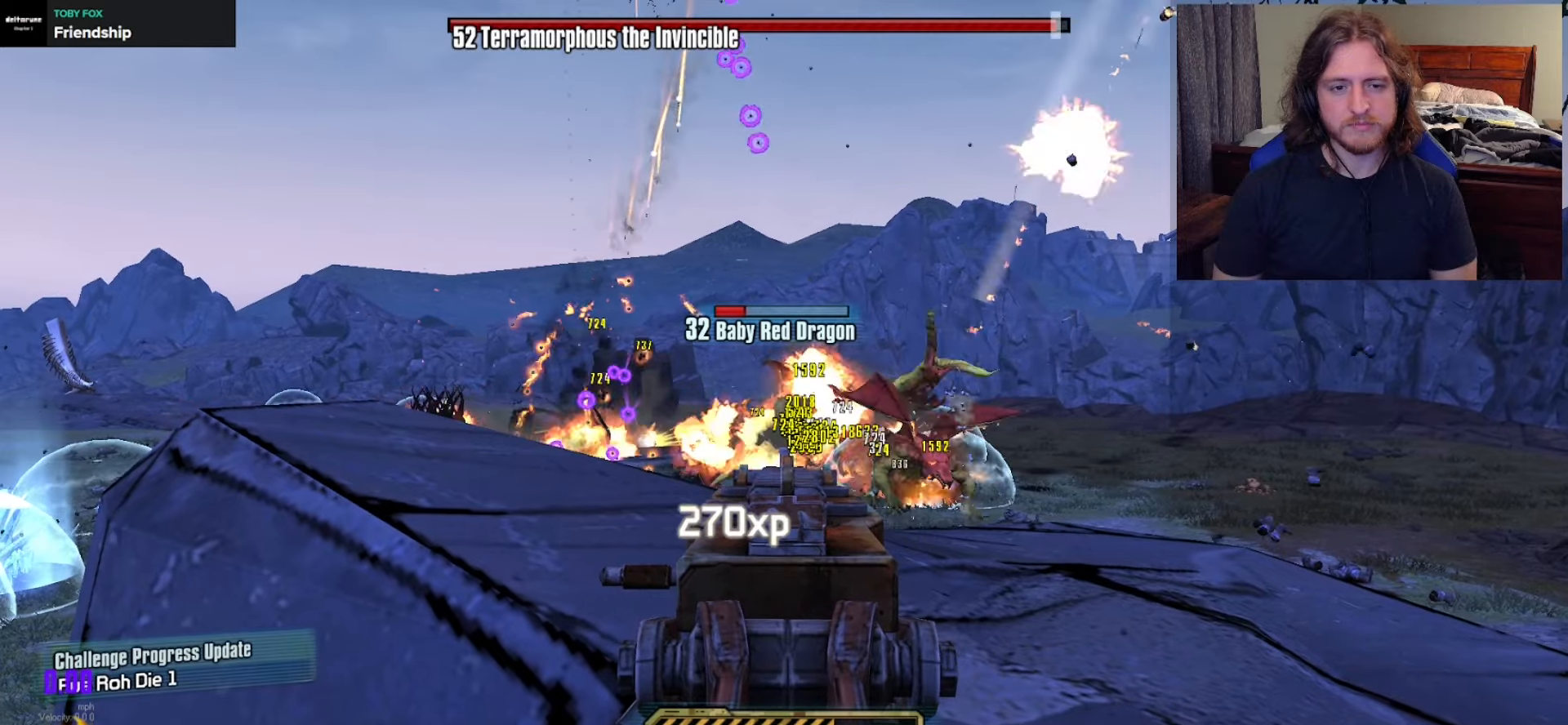
{"buttons": ["L2"], "left_stick": "center", "right_stick": "center", "events": []}